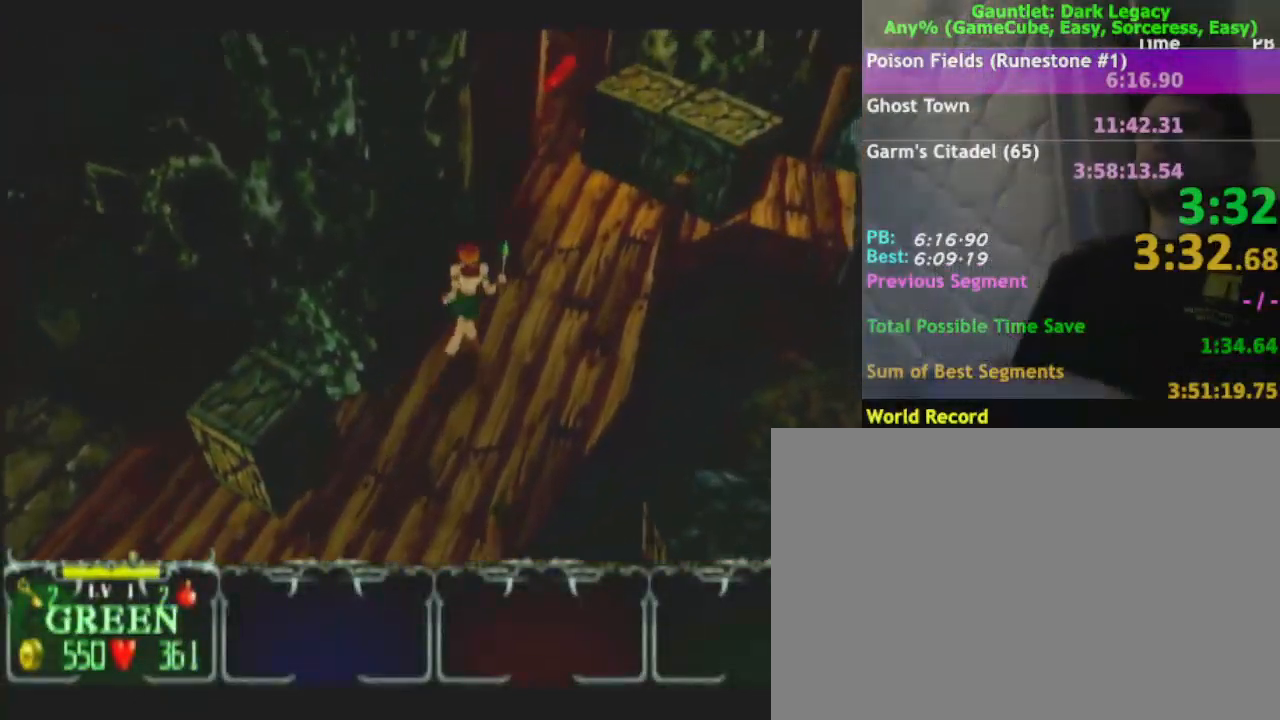
Gameplay with a controller (Nintendo layout); each line is a JSON object with the inputs held at the frame after it. "events" lists button and stick changes between this image and that frame as [ms after this image, input, new state], when the widget could be followed in between. Not read: L3 R3.
{"buttons": [], "left_stick": "up-right", "right_stick": "center", "events": []}
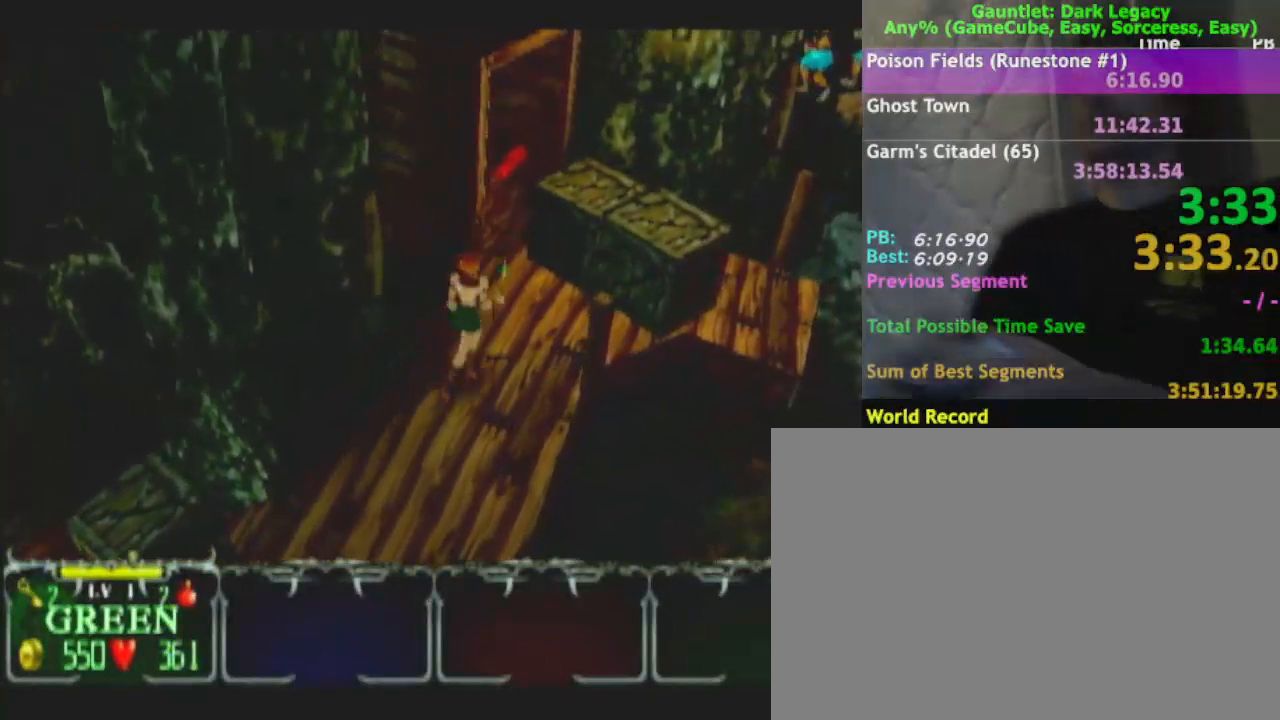
{"buttons": [], "left_stick": "up-right", "right_stick": "center", "events": [[283, "A", "down"], [350, "A", "up"], [400, "A", "down"], [483, "A", "up"]]}
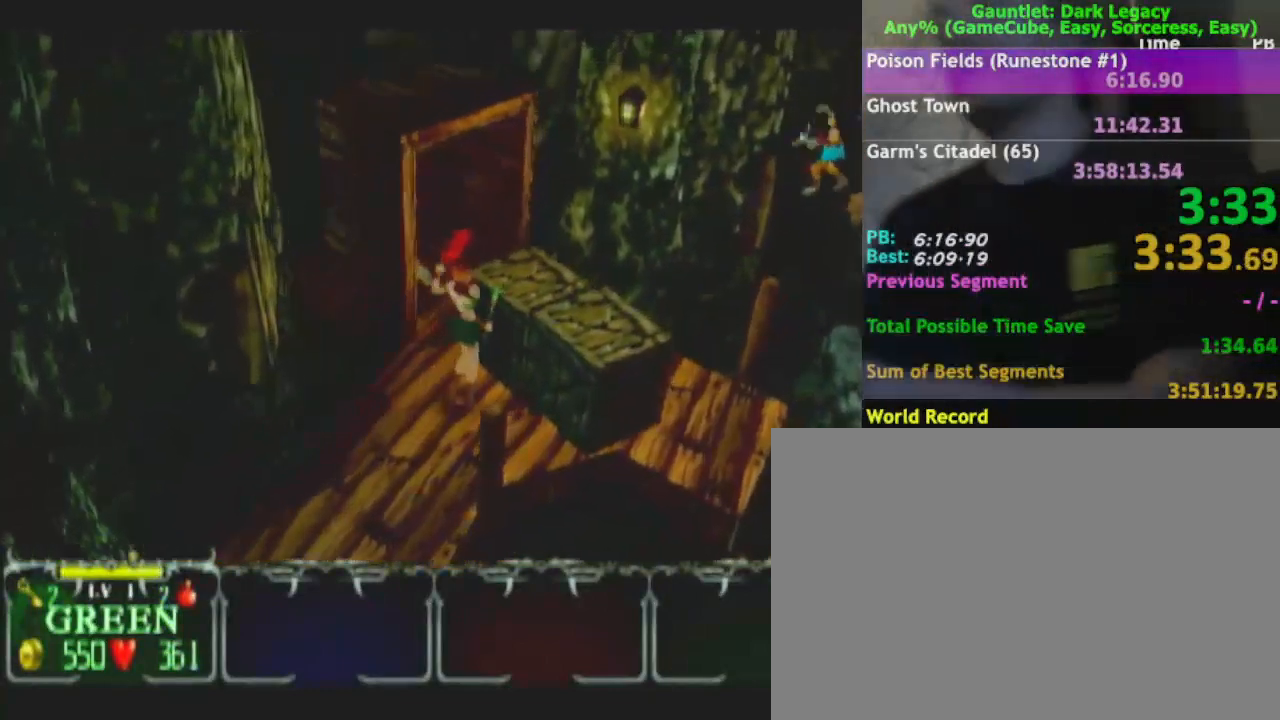
{"buttons": ["A"], "left_stick": "up-right", "right_stick": "center", "events": [[17, "A", "down"], [67, "A", "up"], [233, "A", "down"], [417, "A", "up"], [483, "A", "down"]]}
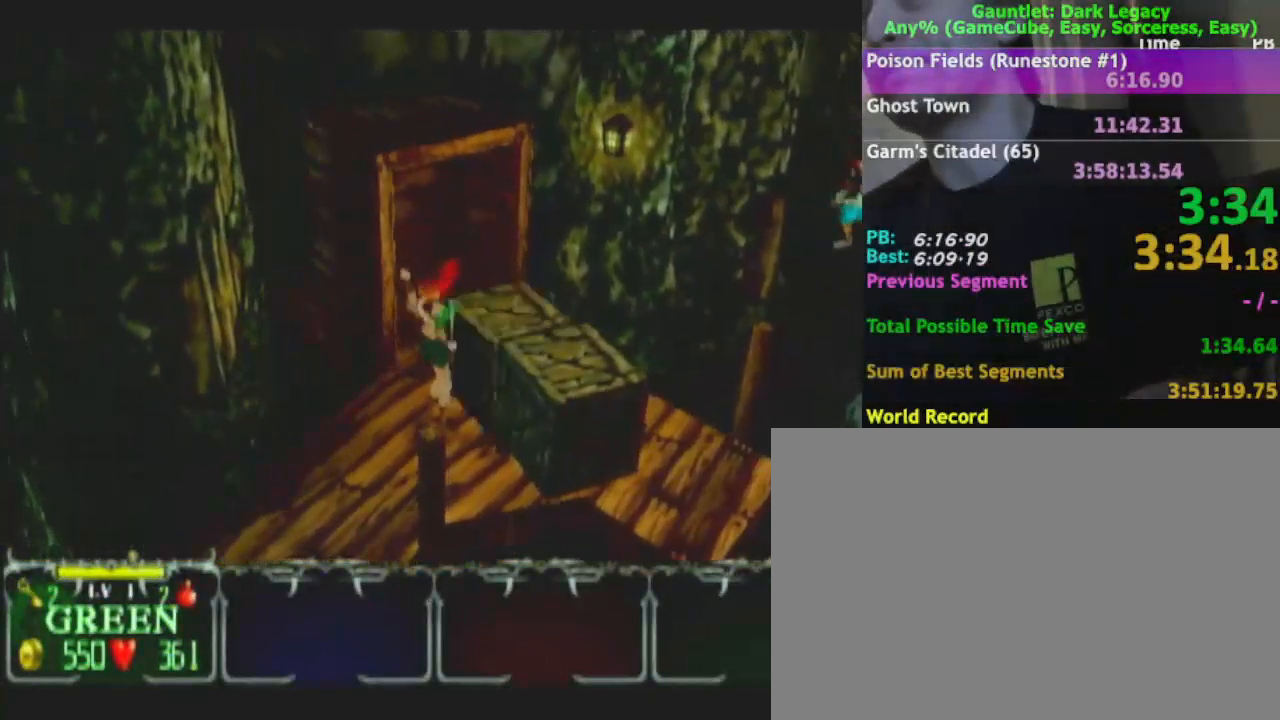
{"buttons": [], "left_stick": "up-right", "right_stick": "center", "events": [[50, "A", "up"]]}
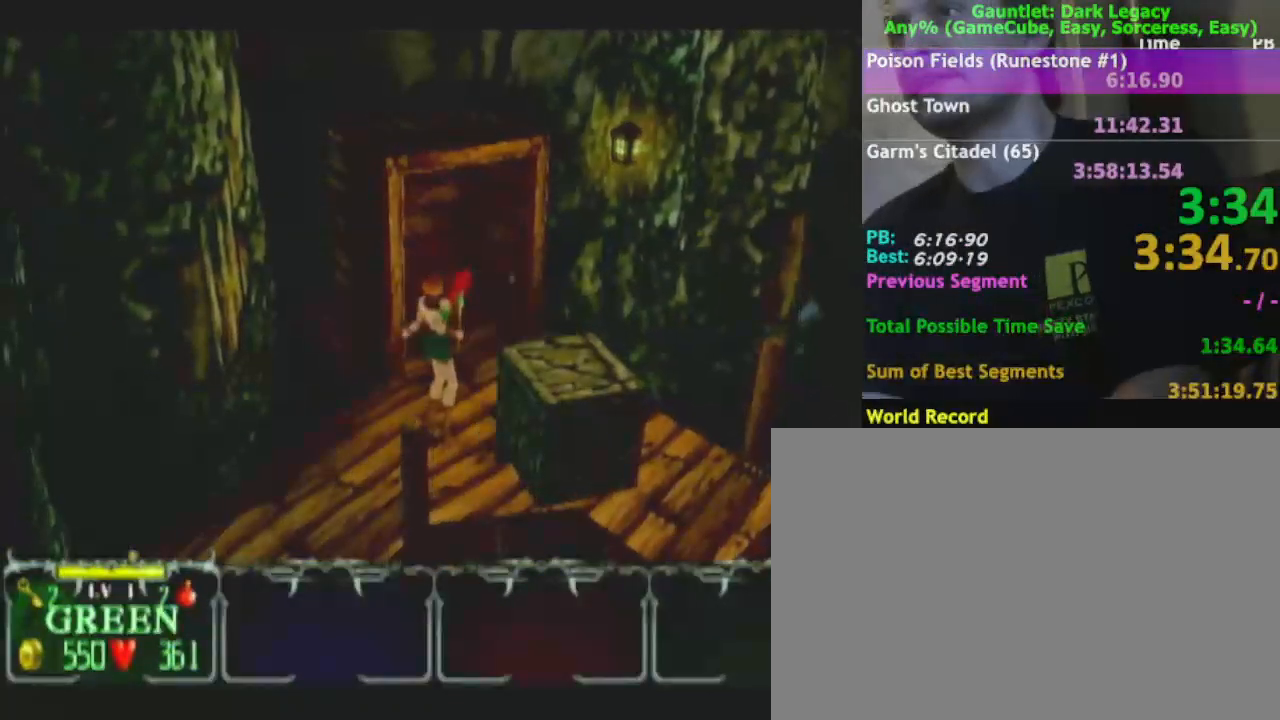
{"buttons": [], "left_stick": "up", "right_stick": "center", "events": [[17, "A", "down"], [67, "A", "up"], [183, "left_stick", "up"]]}
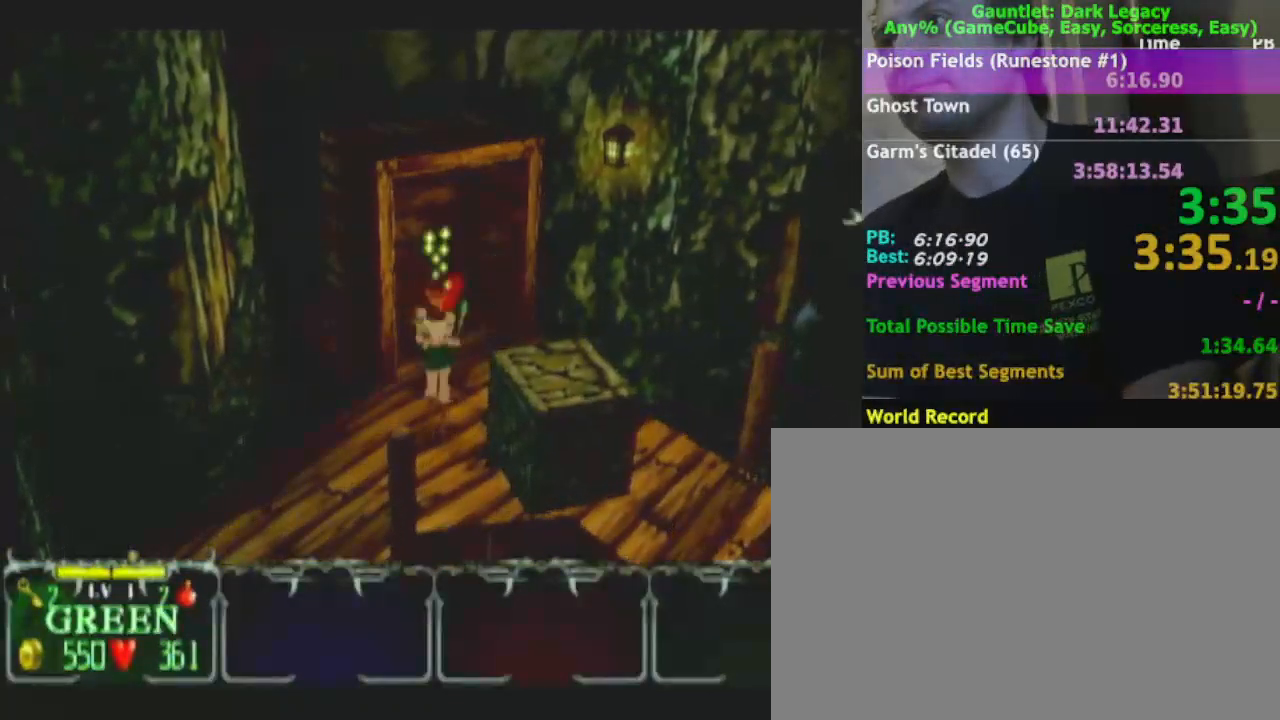
{"buttons": [], "left_stick": "down-right", "right_stick": "center", "events": [[483, "left_stick", "down-right"]]}
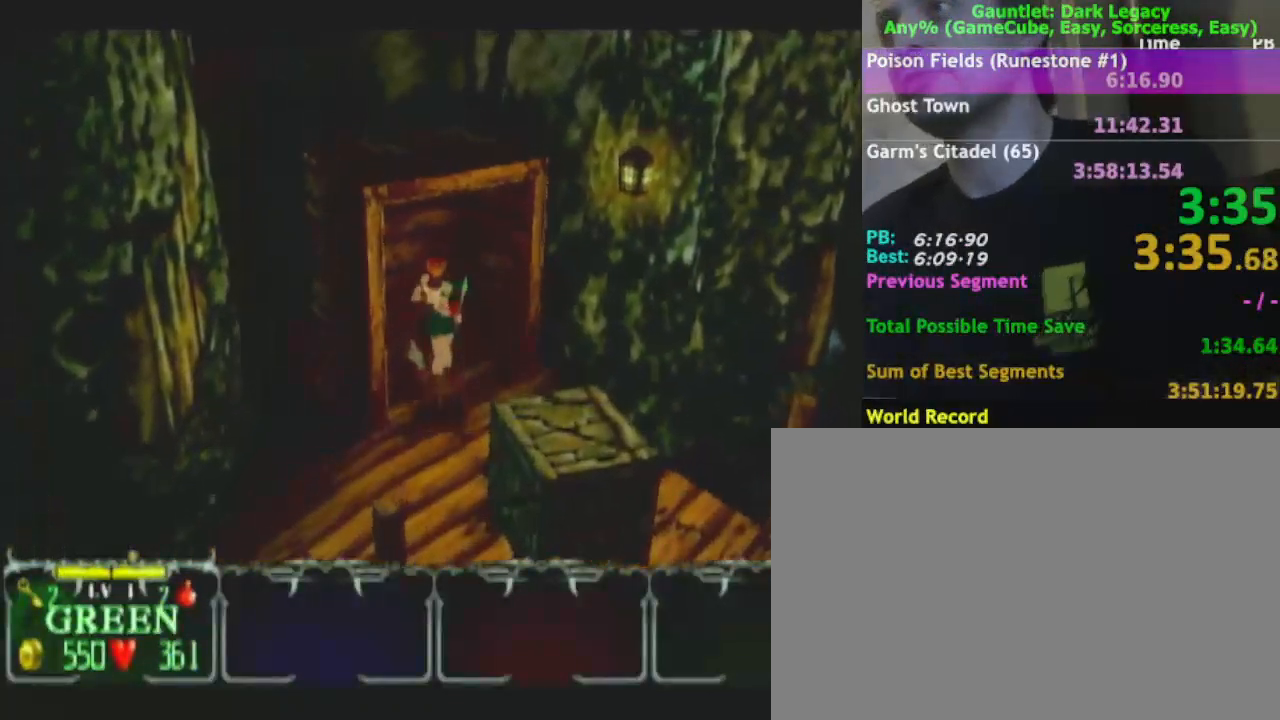
{"buttons": [], "left_stick": "up", "right_stick": "center", "events": [[33, "left_stick", "down"], [200, "left_stick", "down-right"], [500, "left_stick", "up"]]}
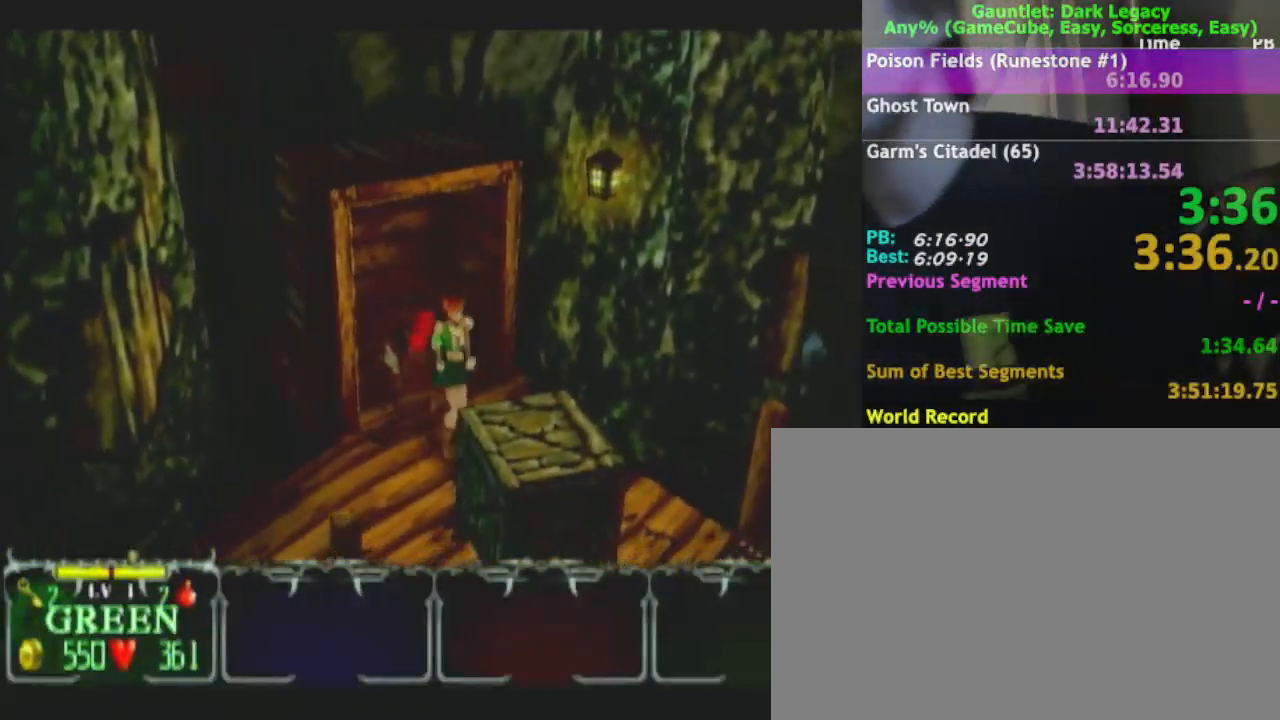
{"buttons": [], "left_stick": "up-left", "right_stick": "center", "events": [[233, "left_stick", "up-left"]]}
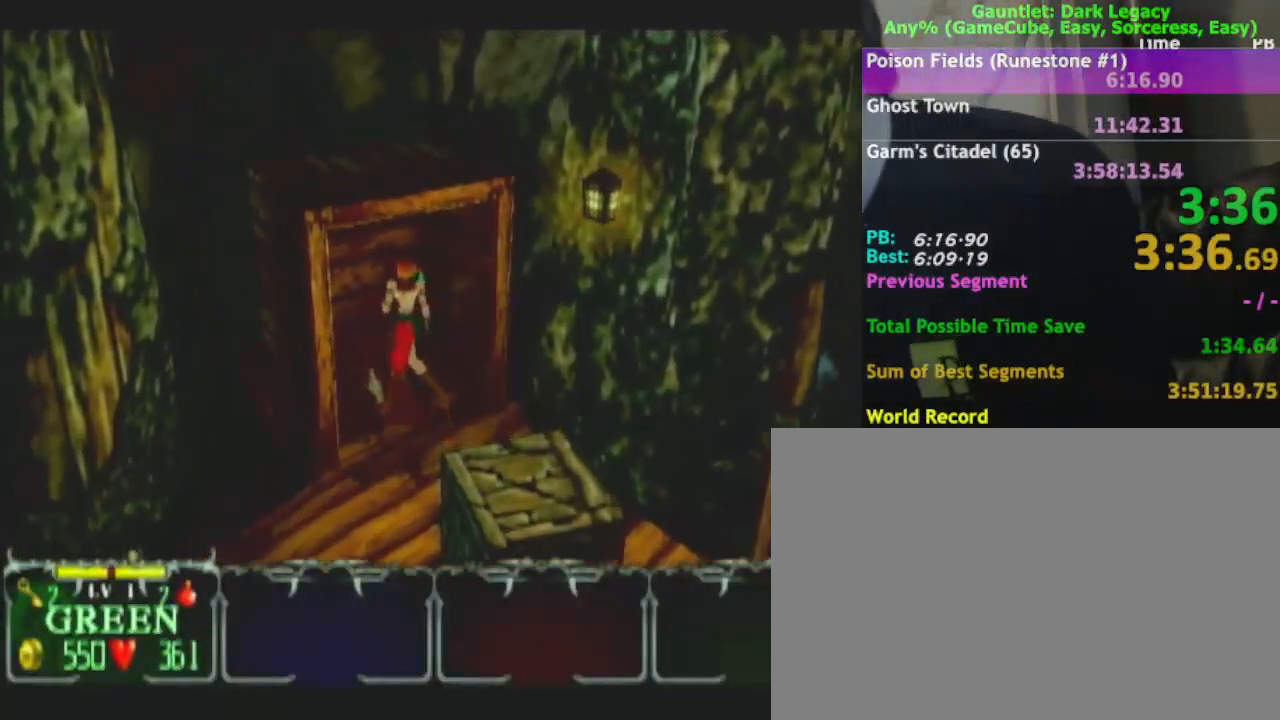
{"buttons": [], "left_stick": "down-right", "right_stick": "center", "events": [[67, "left_stick", "down"], [167, "left_stick", "down-right"]]}
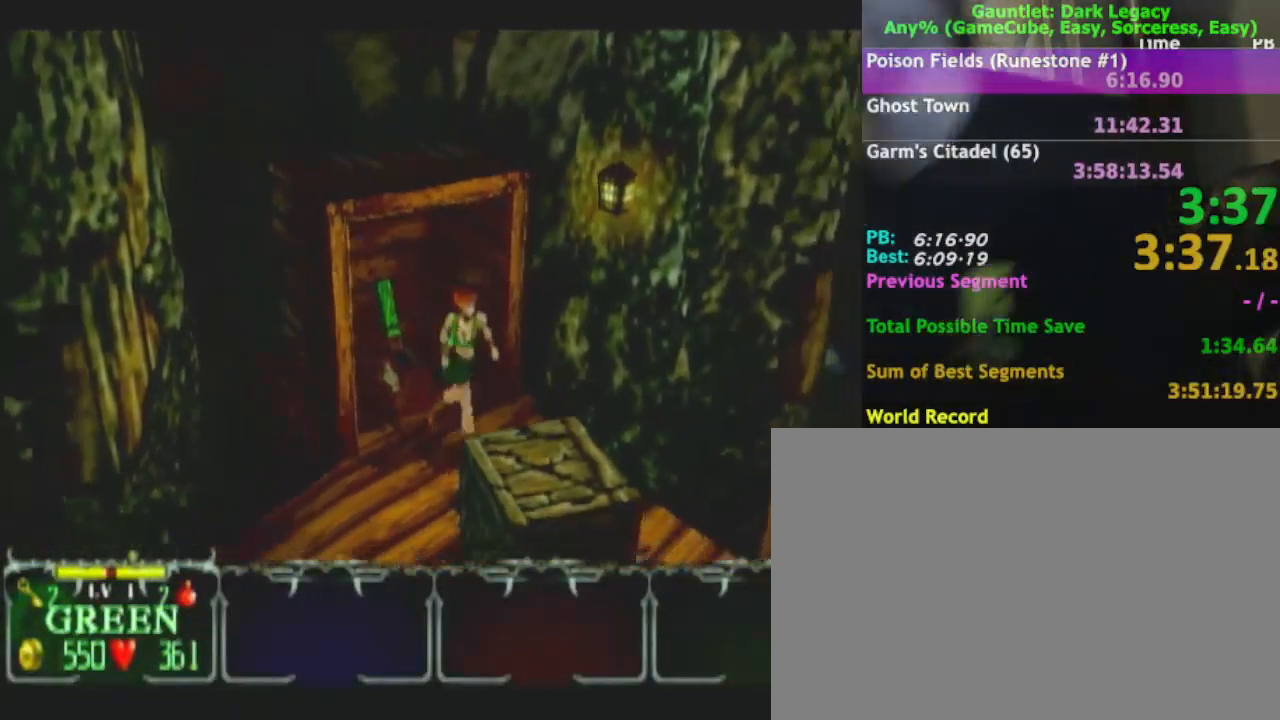
{"buttons": [], "left_stick": "down", "right_stick": "center"}
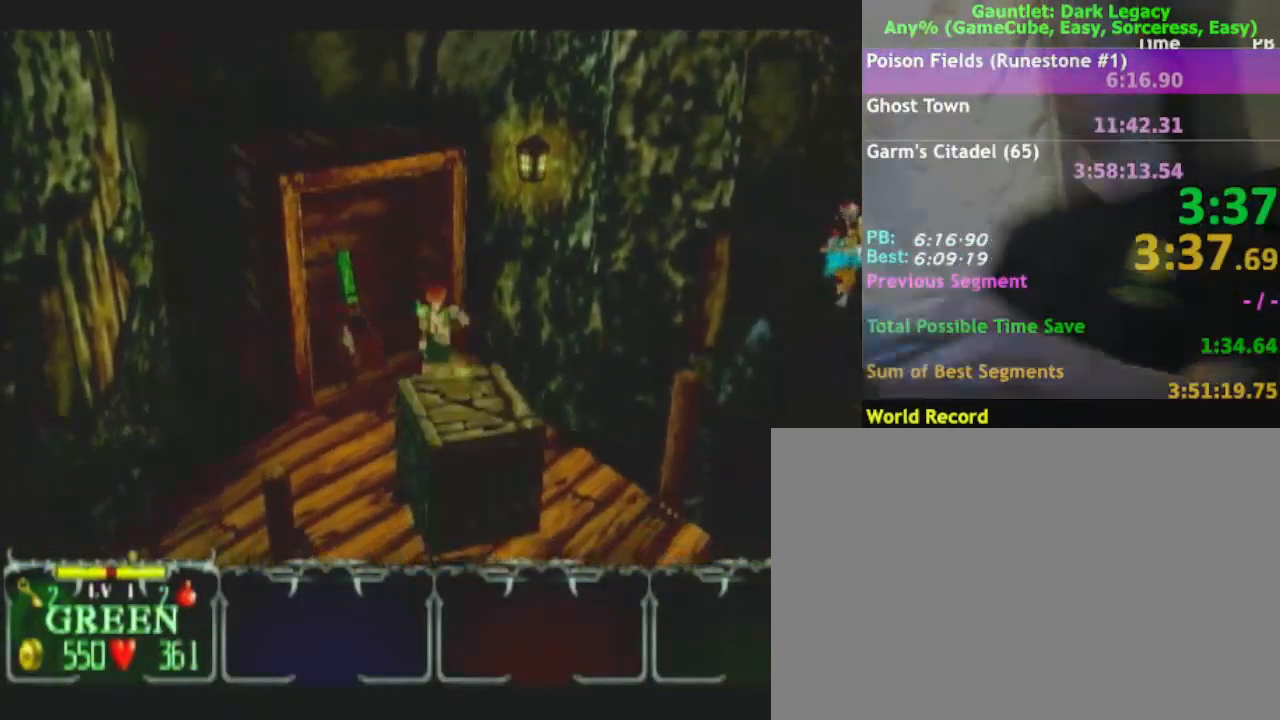
{"buttons": [], "left_stick": "down", "right_stick": "center"}
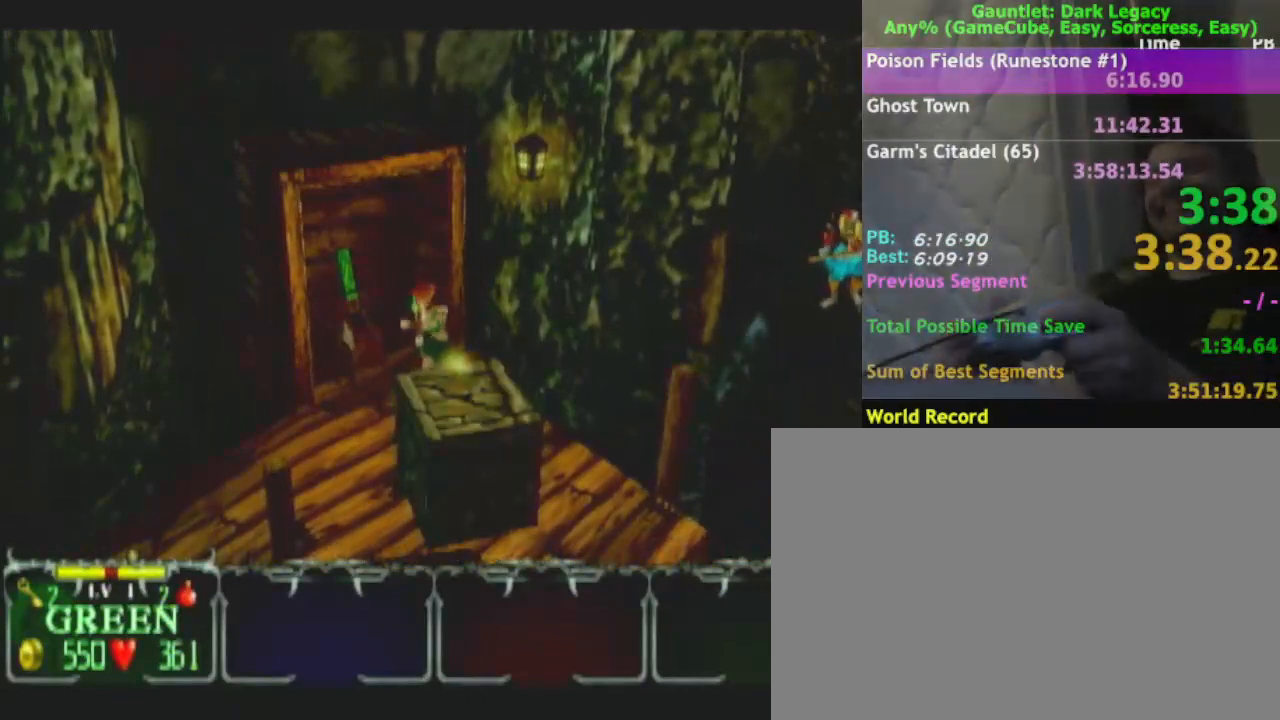
{"buttons": [], "left_stick": "down-right", "right_stick": "center", "events": [[450, "left_stick", "down-right"]]}
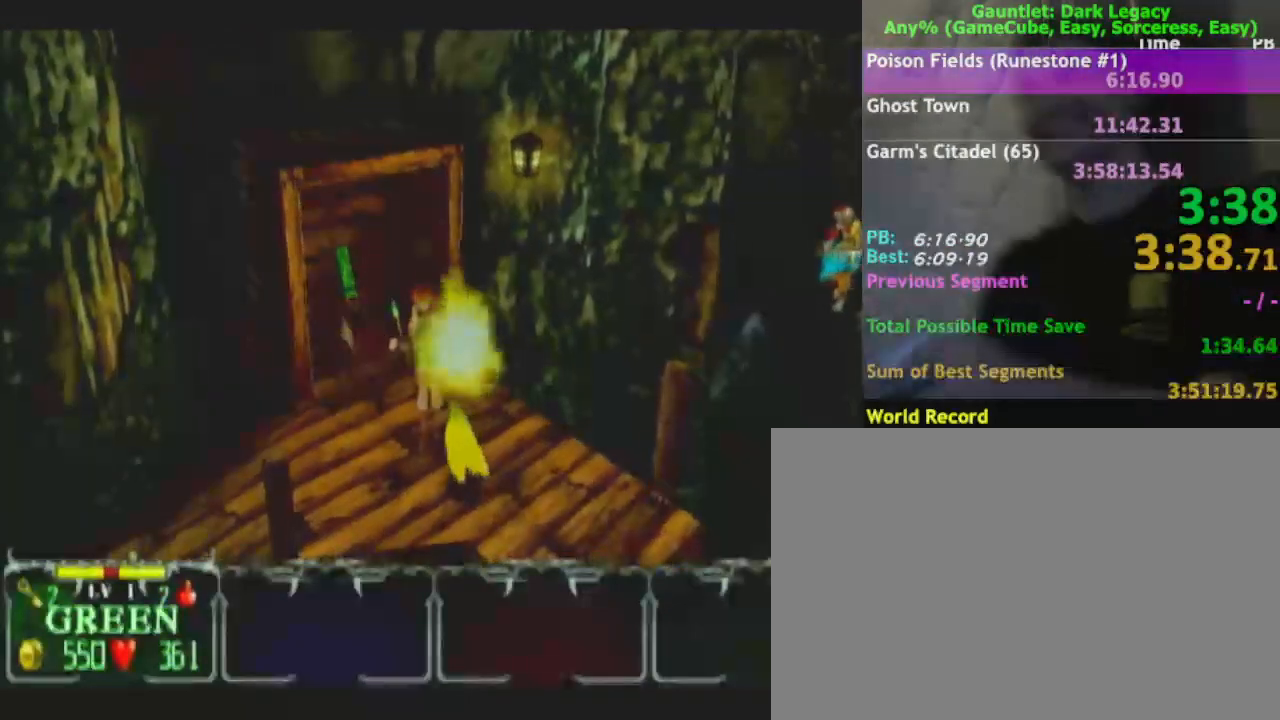
{"buttons": [], "left_stick": "down-left", "right_stick": "center", "events": [[500, "left_stick", "down-left"]]}
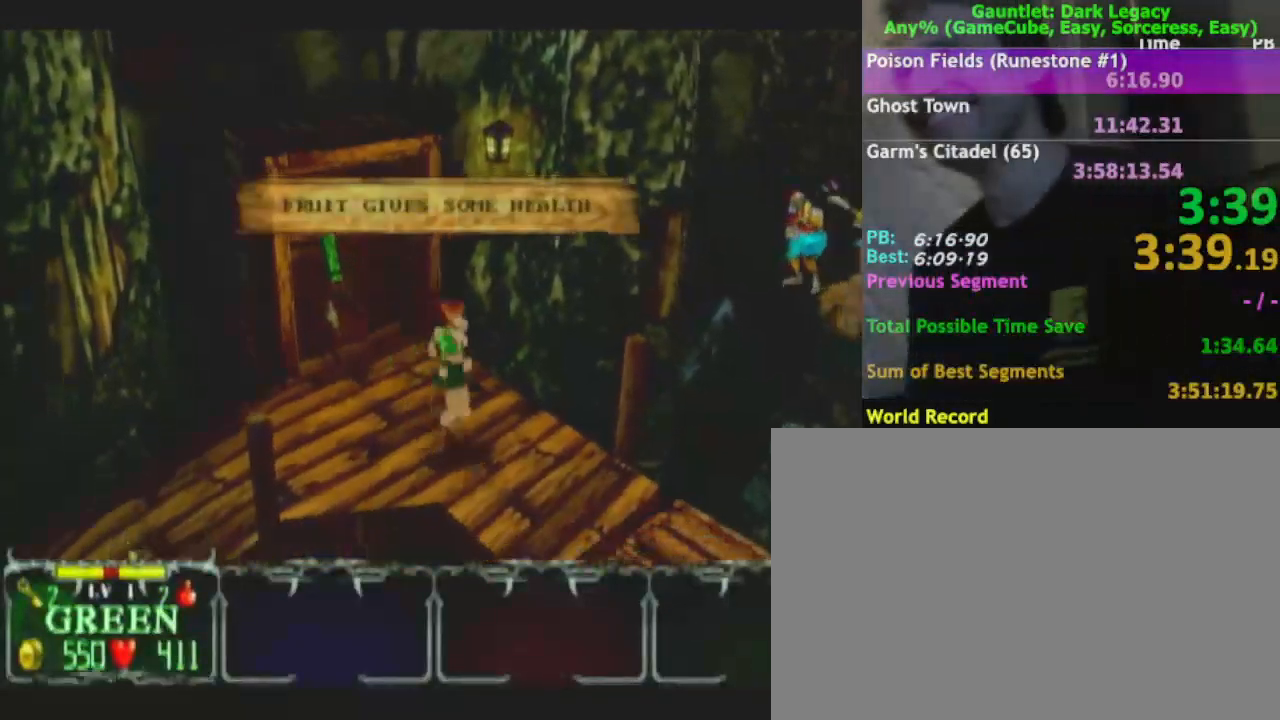
{"buttons": [], "left_stick": "down-right", "right_stick": "center", "events": [[17, "left_stick", "center"], [200, "left_stick", "down-right"]]}
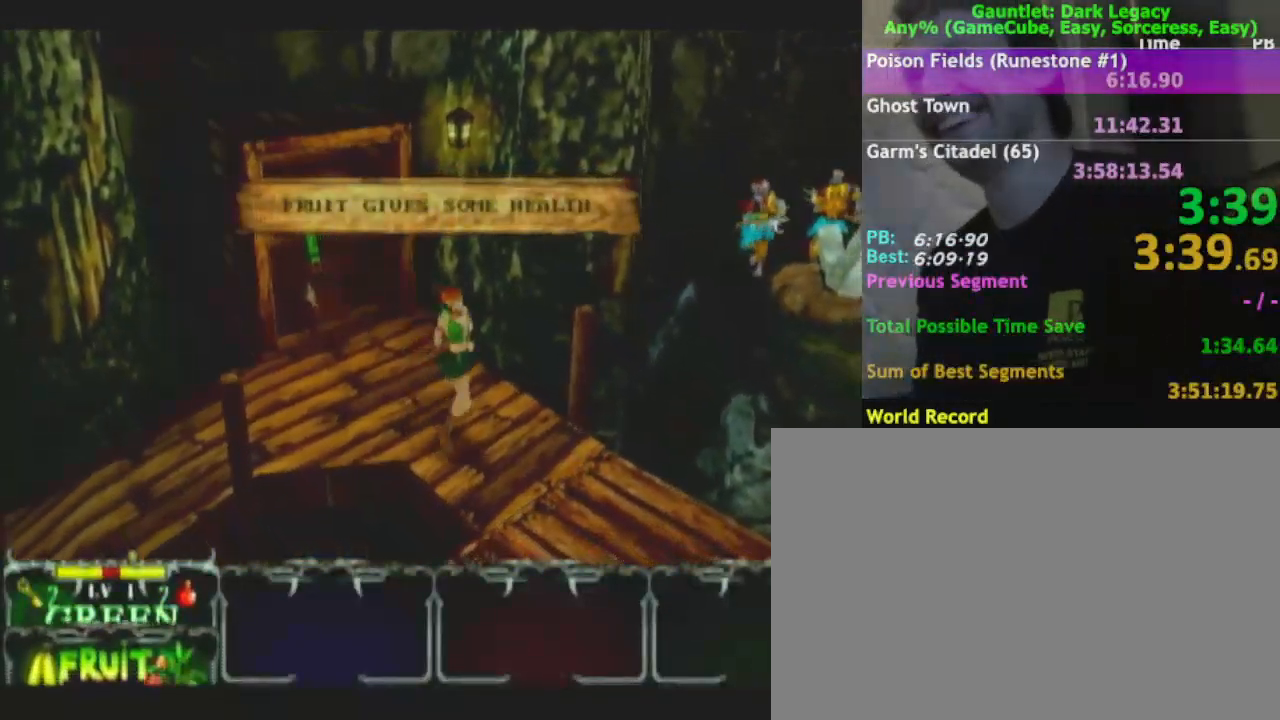
{"buttons": [], "left_stick": "down-right", "right_stick": "center", "events": []}
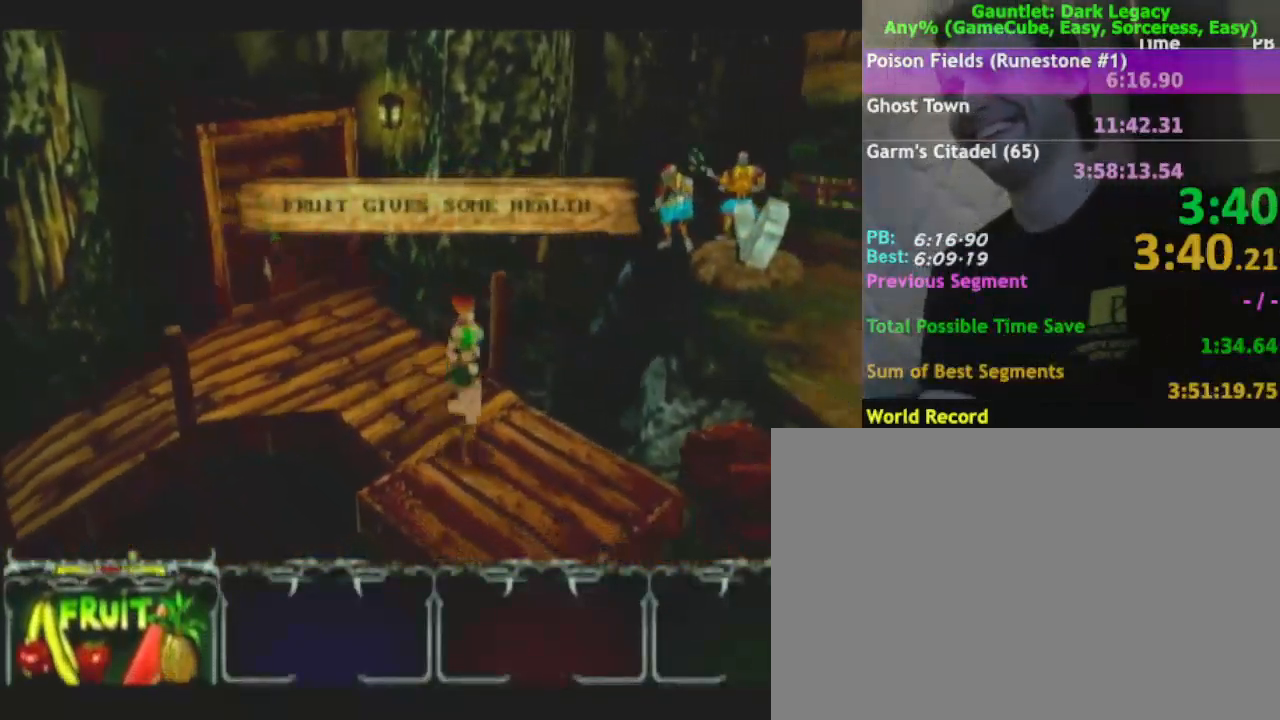
{"buttons": [], "left_stick": "down-right", "right_stick": "center", "events": []}
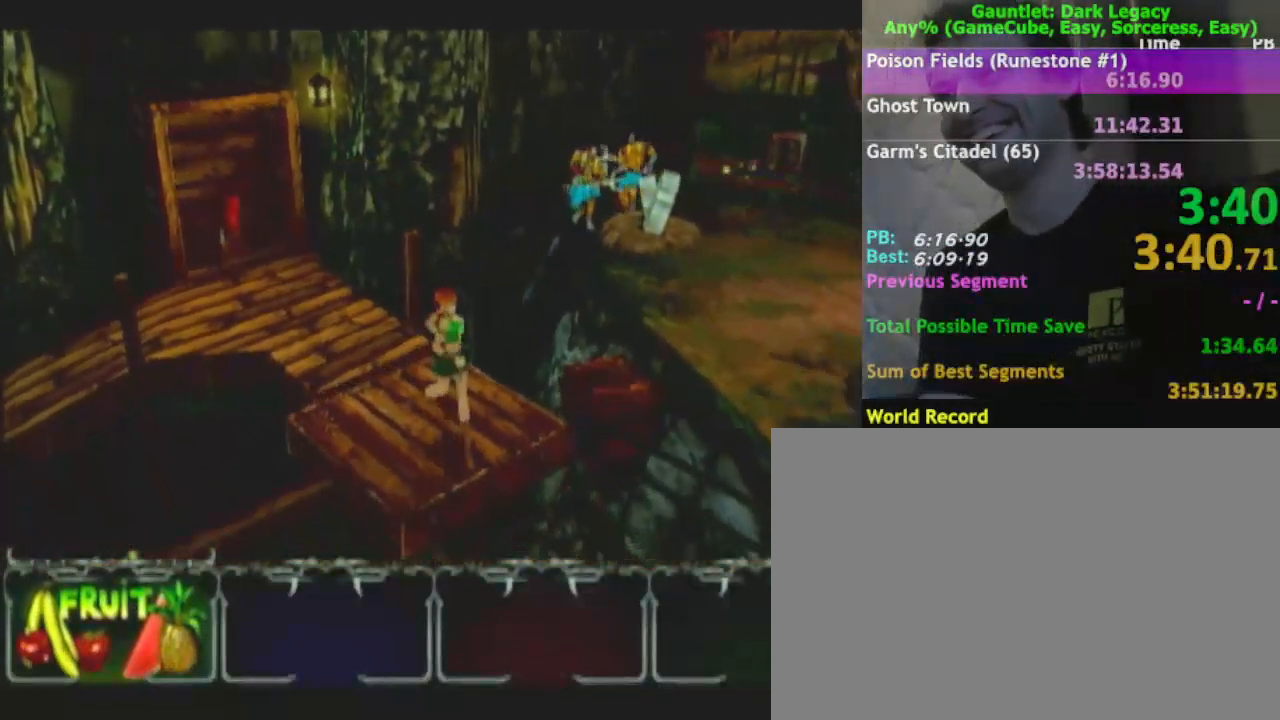
{"buttons": [], "left_stick": "down-right", "right_stick": "center", "events": []}
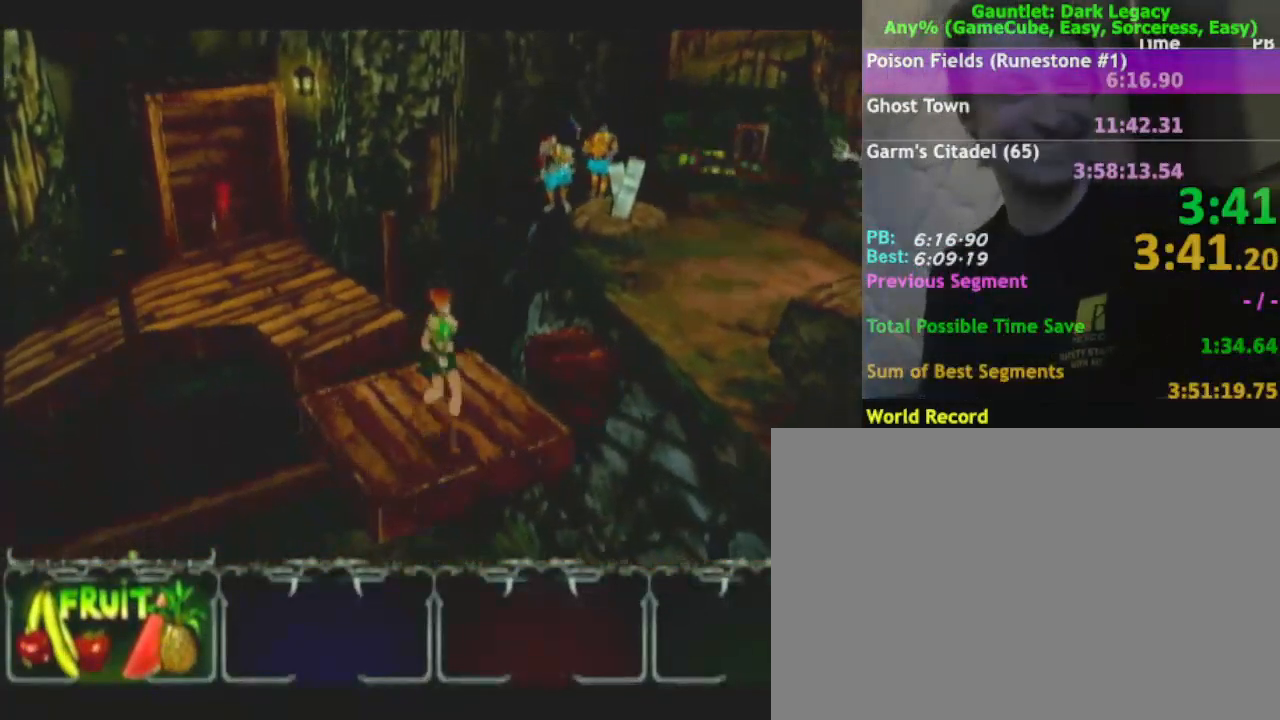
{"buttons": [], "left_stick": "down-right", "right_stick": "center", "events": []}
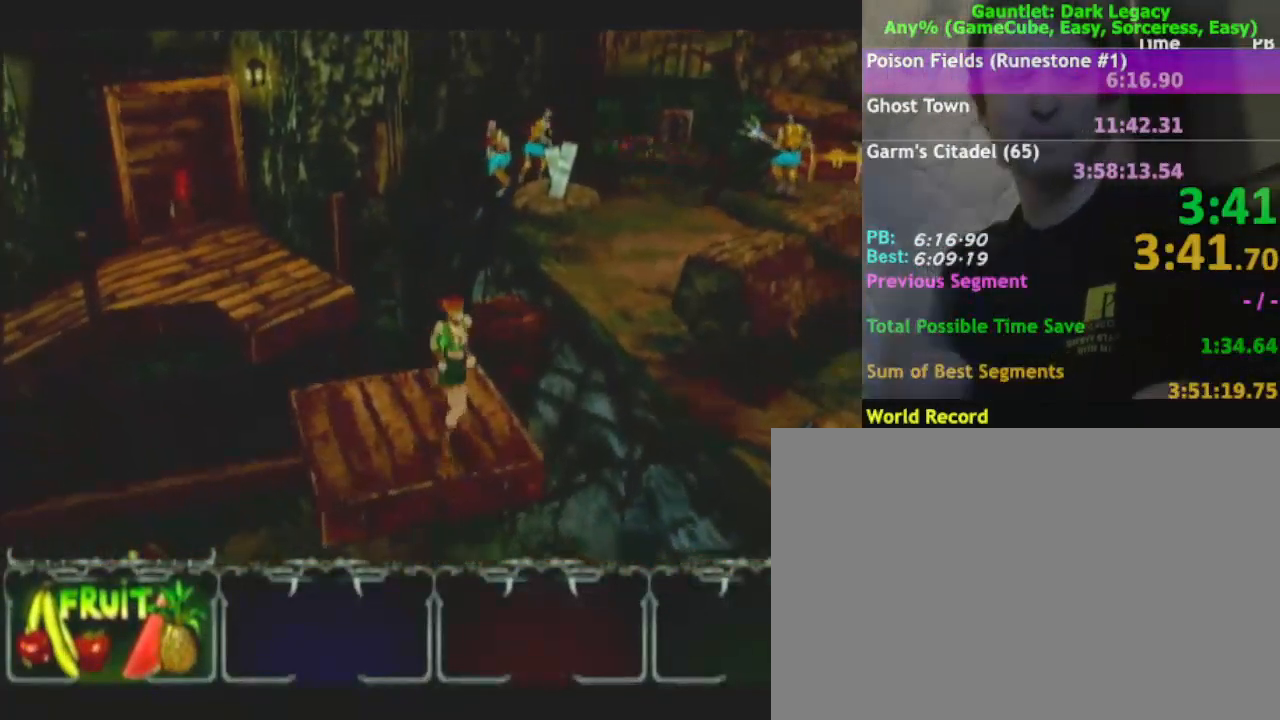
{"buttons": [], "left_stick": "down-right", "right_stick": "center", "events": []}
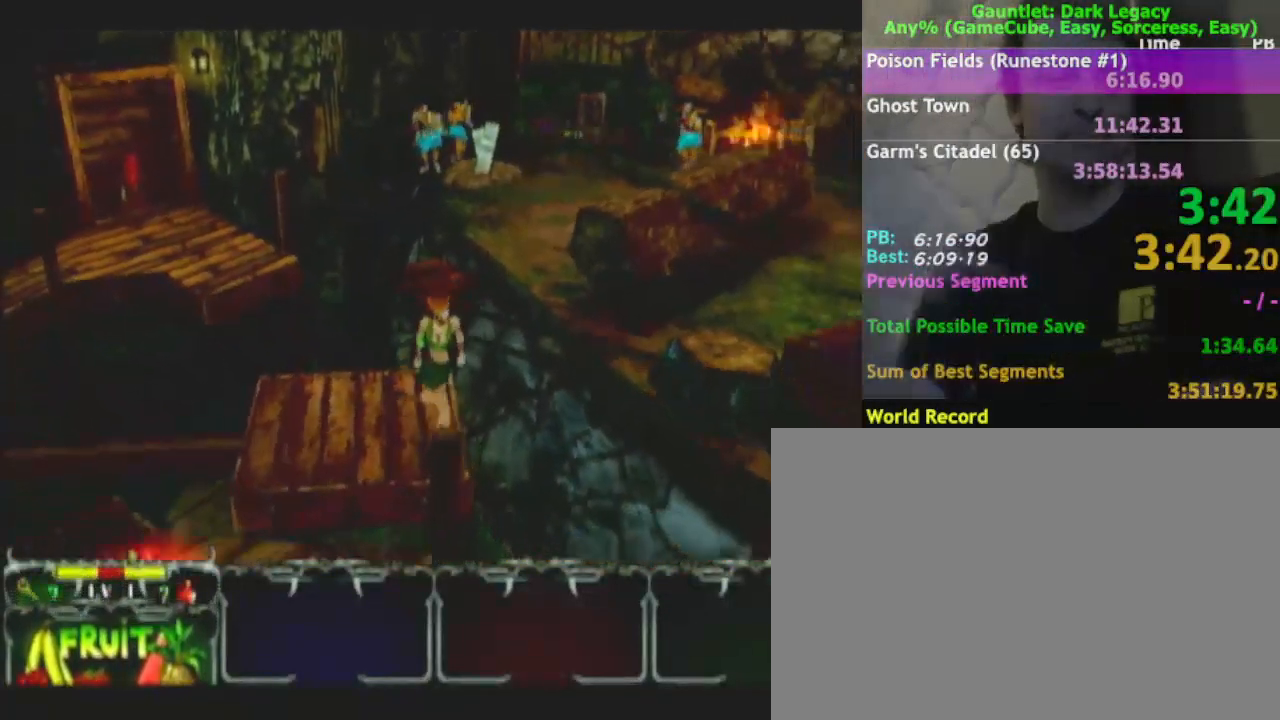
{"buttons": [], "left_stick": "down-left", "right_stick": "center", "events": [[283, "left_stick", "down"], [467, "left_stick", "down-left"]]}
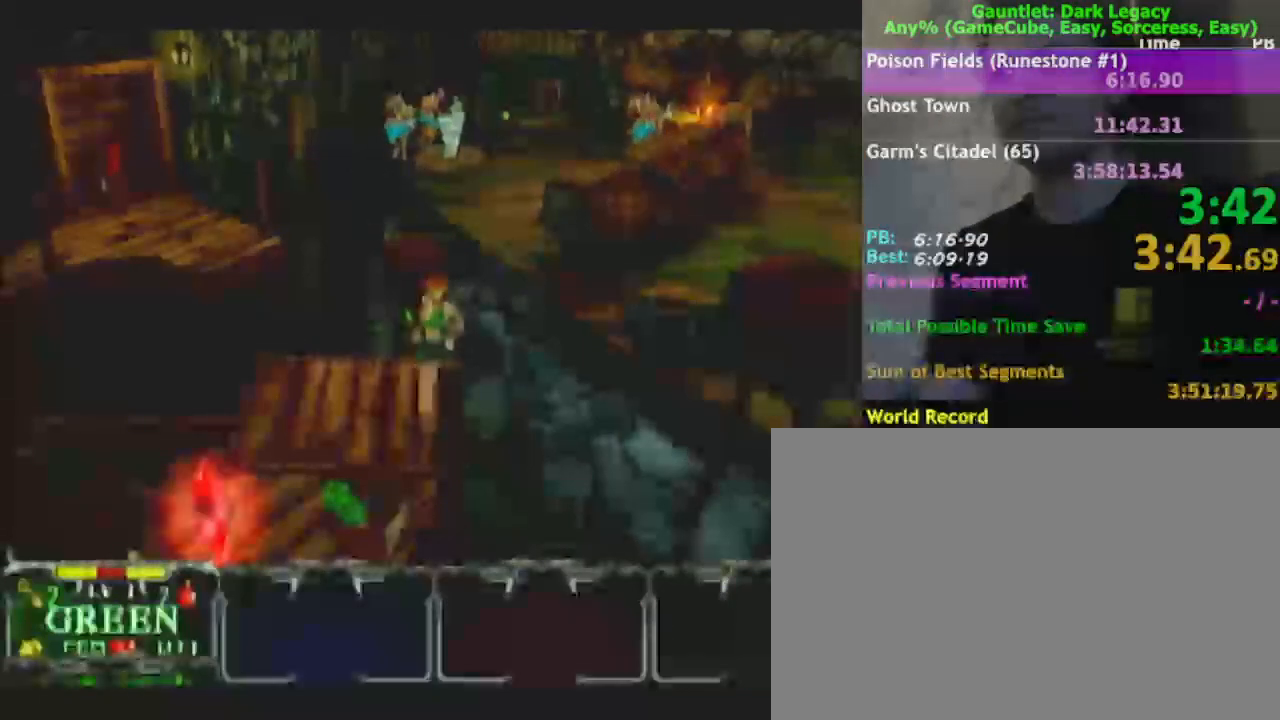
{"buttons": [], "left_stick": "down-left", "right_stick": "center", "events": []}
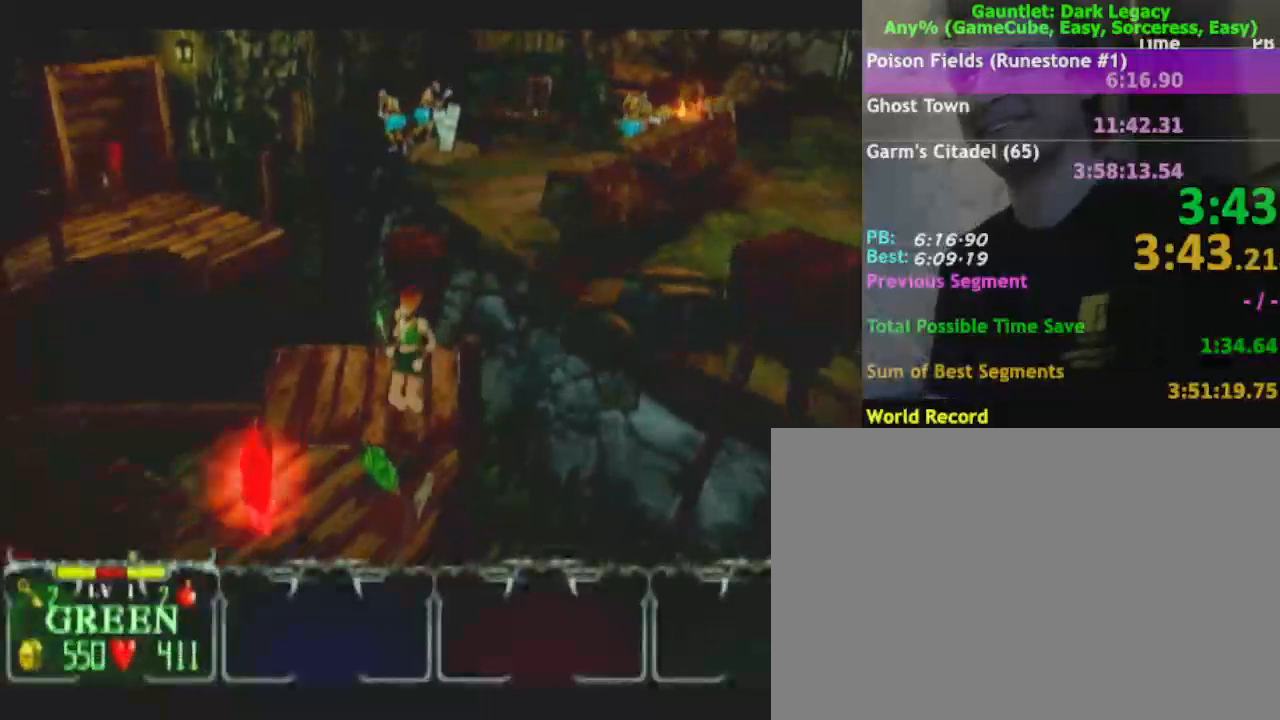
{"buttons": [], "left_stick": "down-left", "right_stick": "center", "events": []}
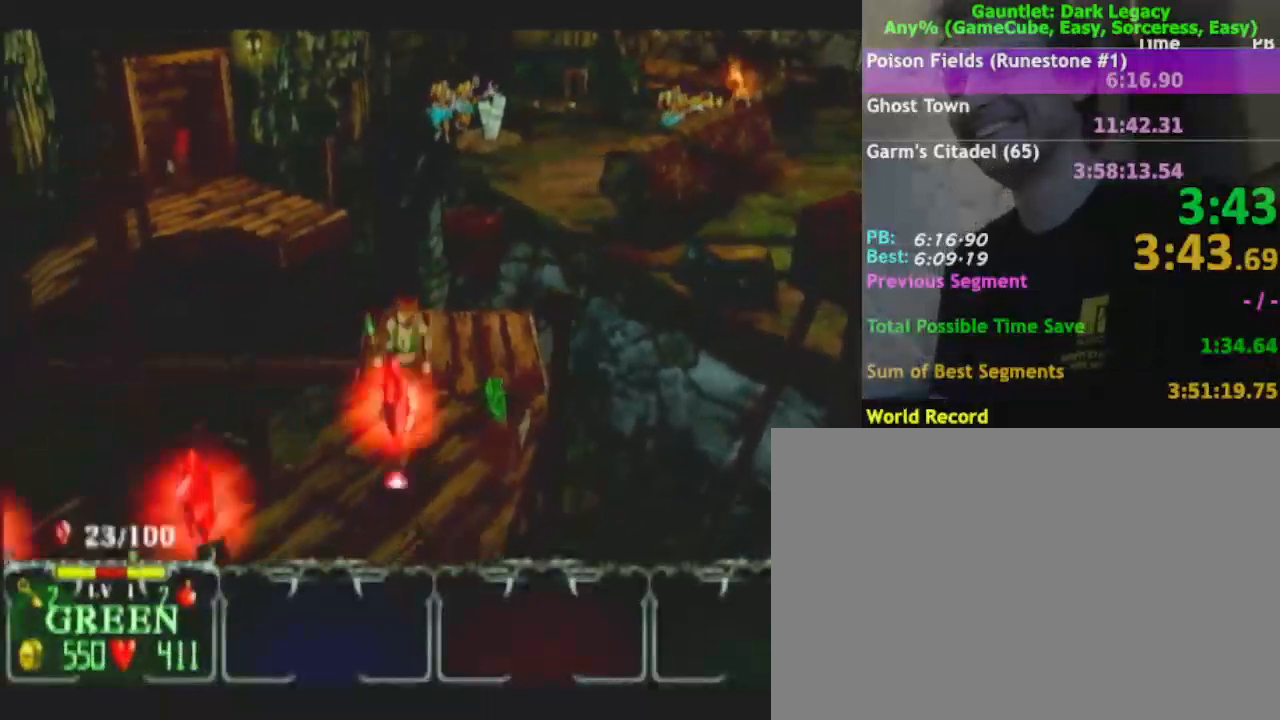
{"buttons": [], "left_stick": "down-left", "right_stick": "center", "events": []}
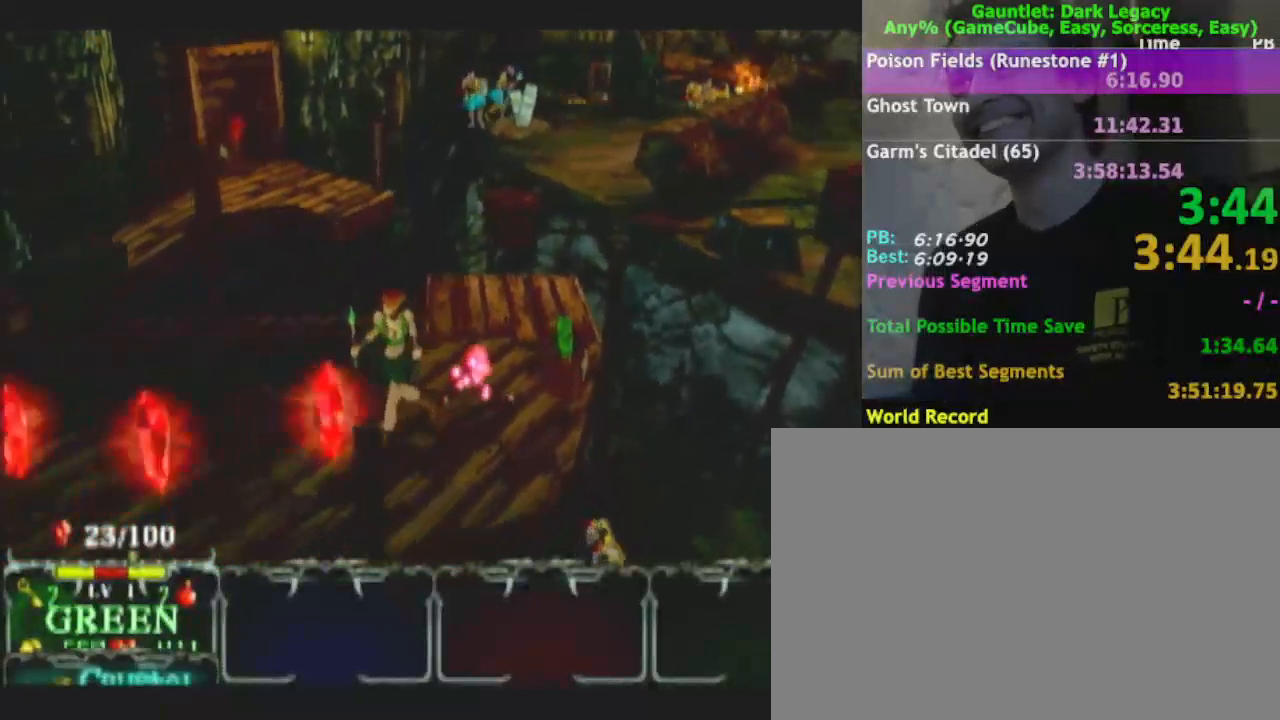
{"buttons": [], "left_stick": "down-left", "right_stick": "center", "events": [[183, "left_stick", "left"], [350, "left_stick", "down-left"]]}
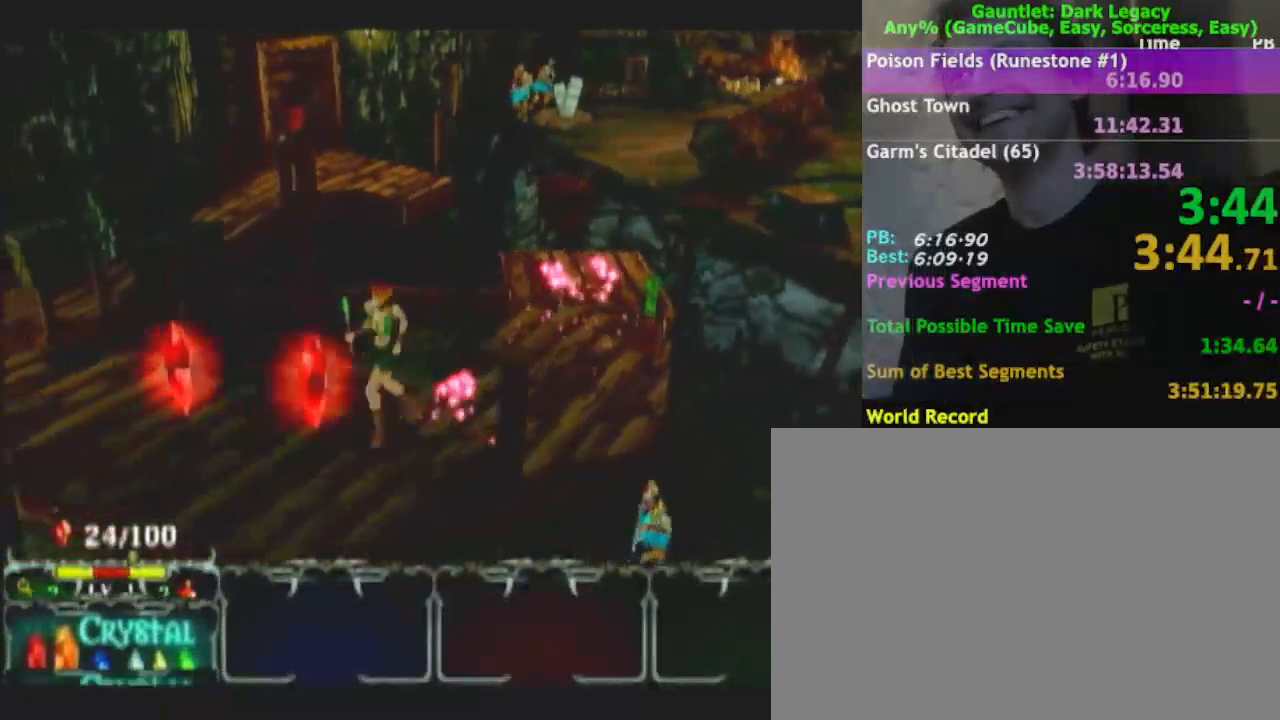
{"buttons": [], "left_stick": "left", "right_stick": "center", "events": [[83, "left_stick", "left"]]}
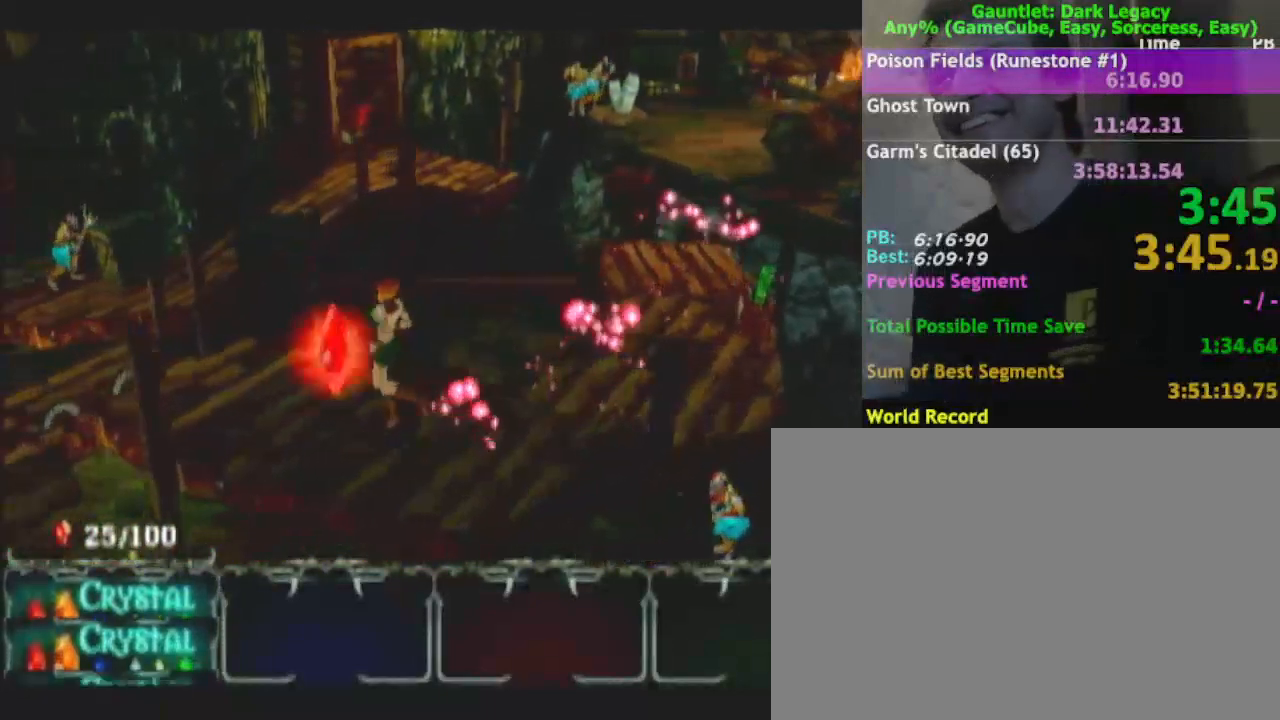
{"buttons": [], "left_stick": "left", "right_stick": "center", "events": []}
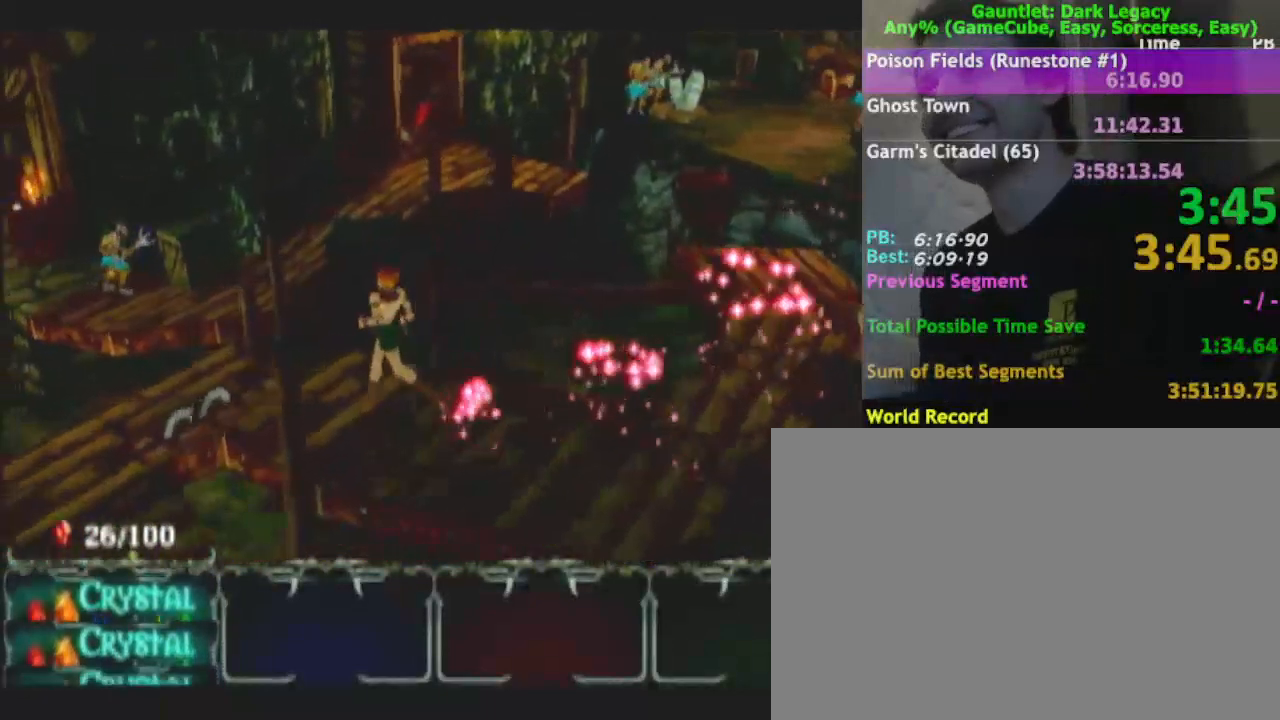
{"buttons": [], "left_stick": "left", "right_stick": "center", "events": []}
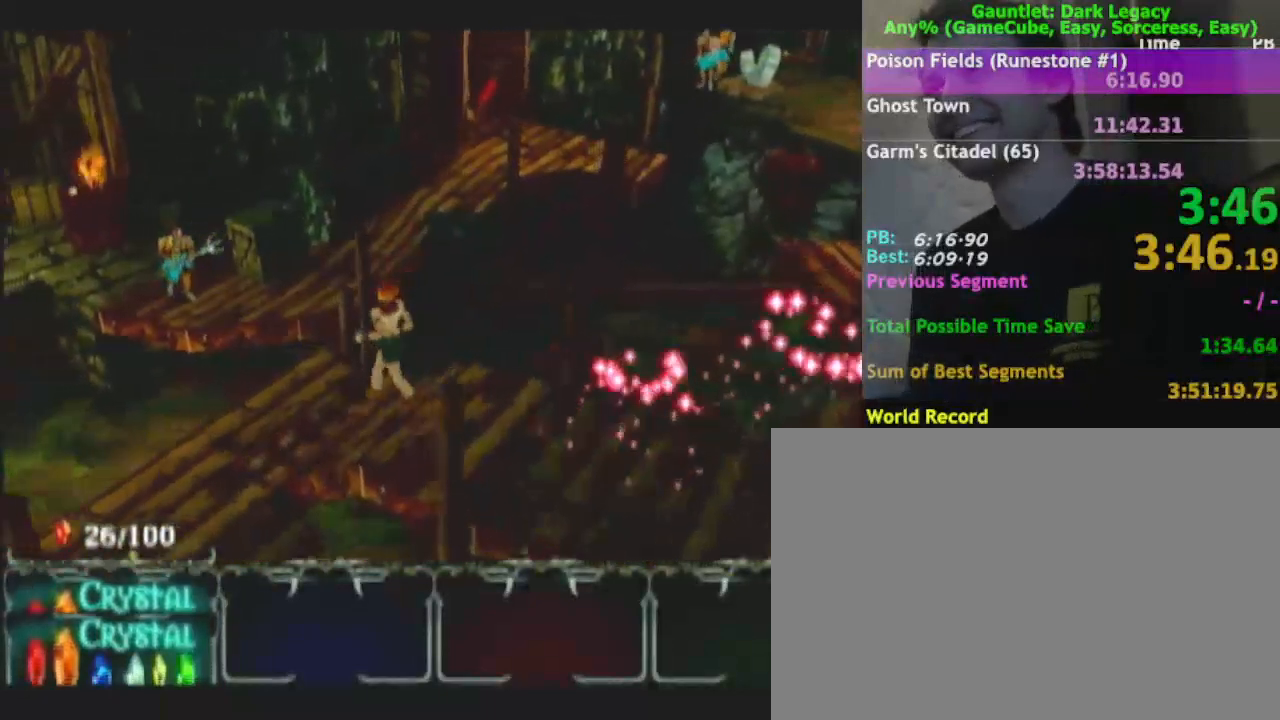
{"buttons": [], "left_stick": "down", "right_stick": "center", "events": [[167, "left_stick", "down-left"], [350, "left_stick", "down"]]}
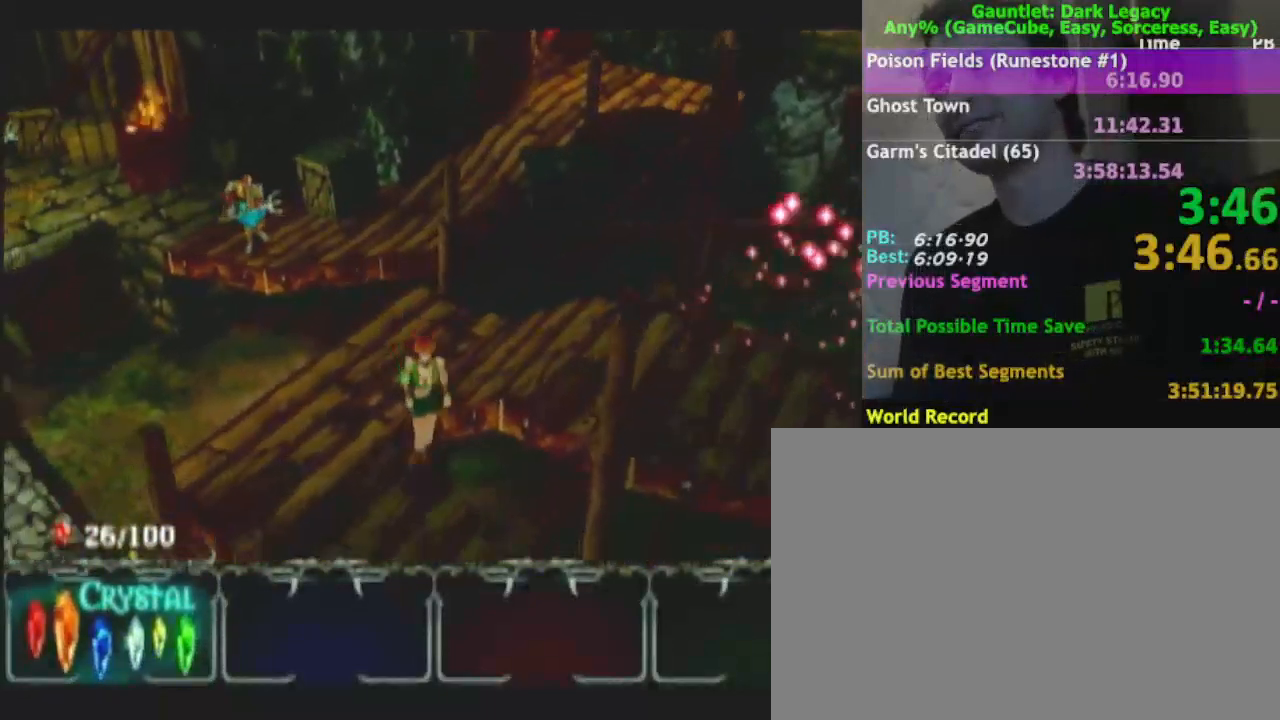
{"buttons": [], "left_stick": "down-right", "right_stick": "center", "events": [[67, "left_stick", "down-right"]]}
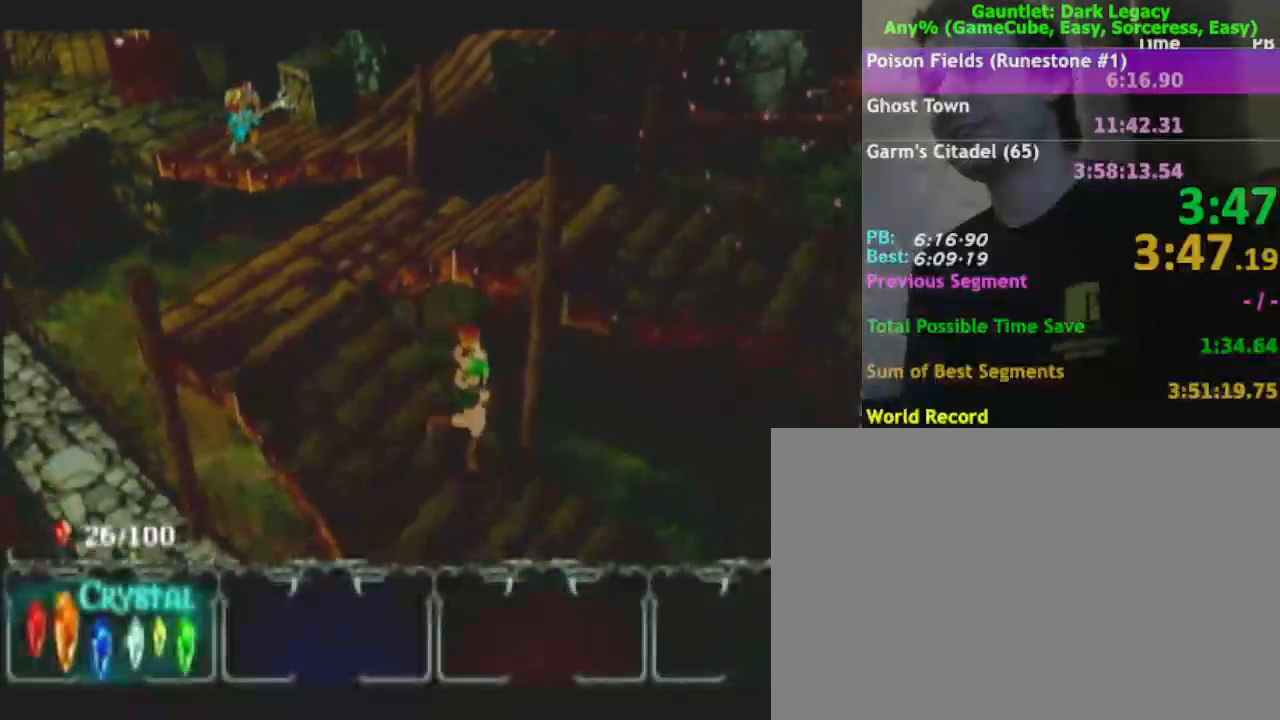
{"buttons": [], "left_stick": "down-right", "right_stick": "center", "events": []}